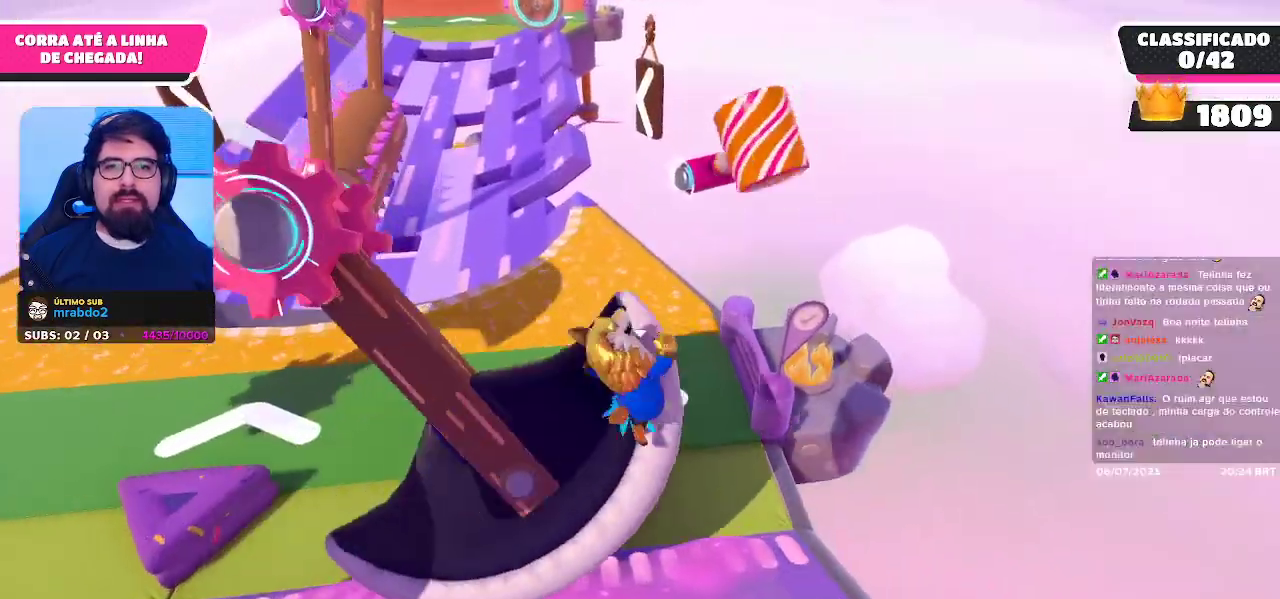
Gameplay with a controller (Xbox layout); each line is a JSON object with the inputs held at the frame after it. "events" lists button and stick changes between this image and that frame as [ms after this image, input, new state], when the widget could be followed in between.
{"buttons": [], "left_stick": "left", "right_stick": "center", "events": [[67, "left_stick", "up-left"], [250, "left_stick", "left"]]}
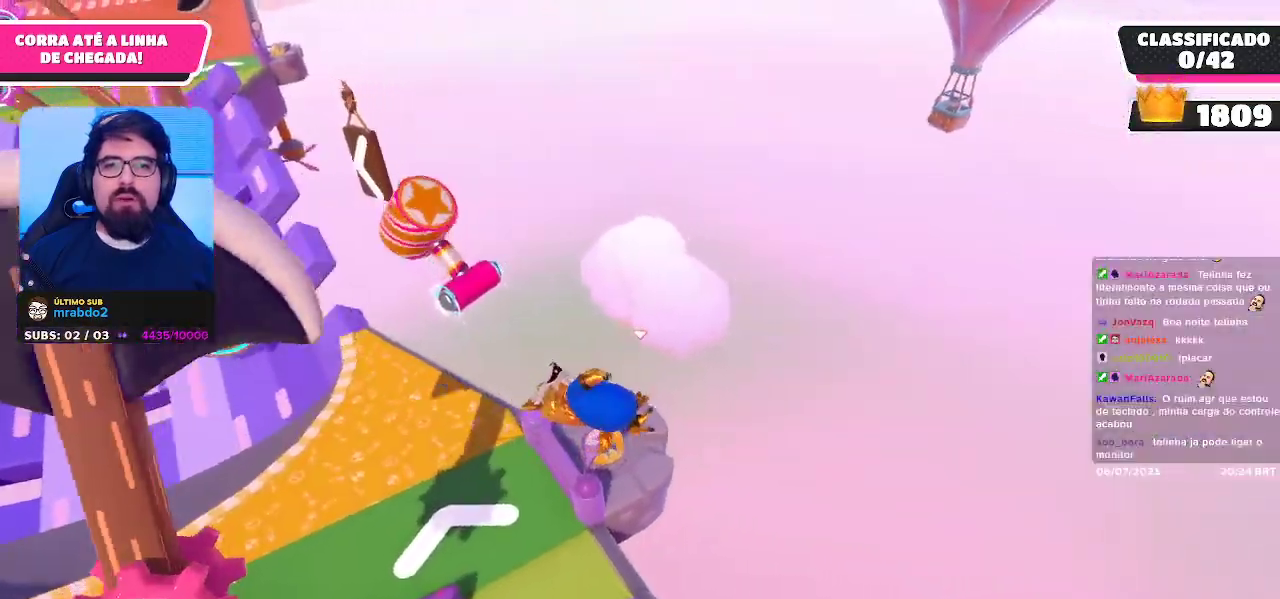
{"buttons": [], "left_stick": "up-left", "right_stick": "center", "events": [[100, "right_stick", "up-left"], [400, "right_stick", "center"], [467, "left_stick", "up-left"]]}
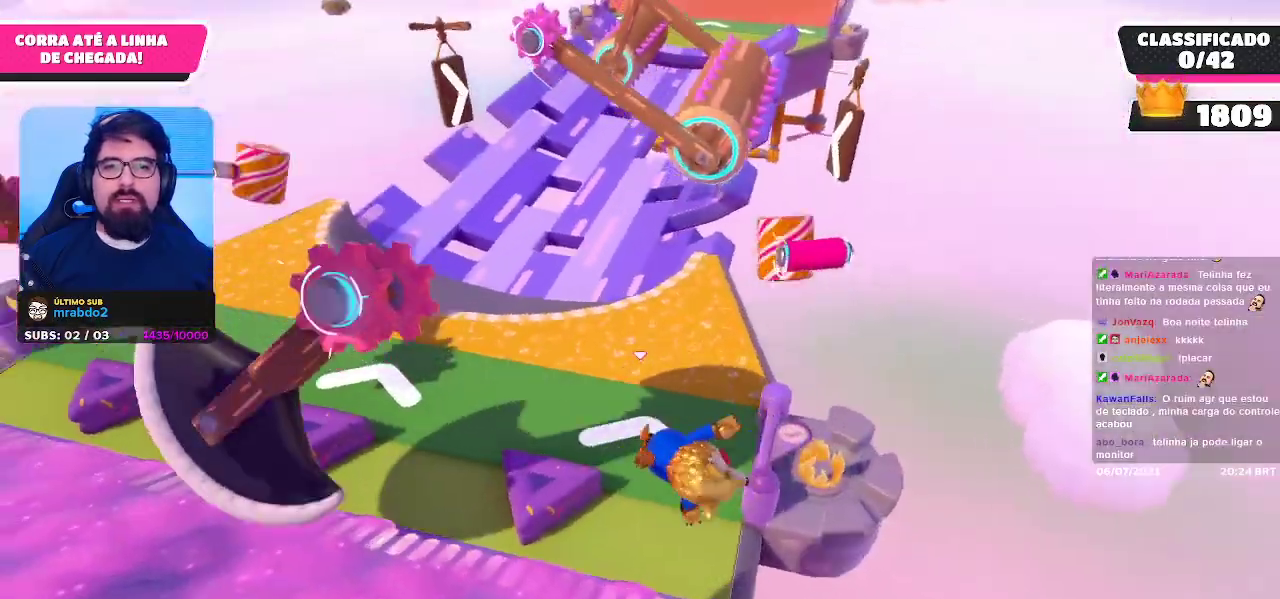
{"buttons": [], "left_stick": "center", "right_stick": "up", "events": [[433, "left_stick", "center"], [450, "right_stick", "up"]]}
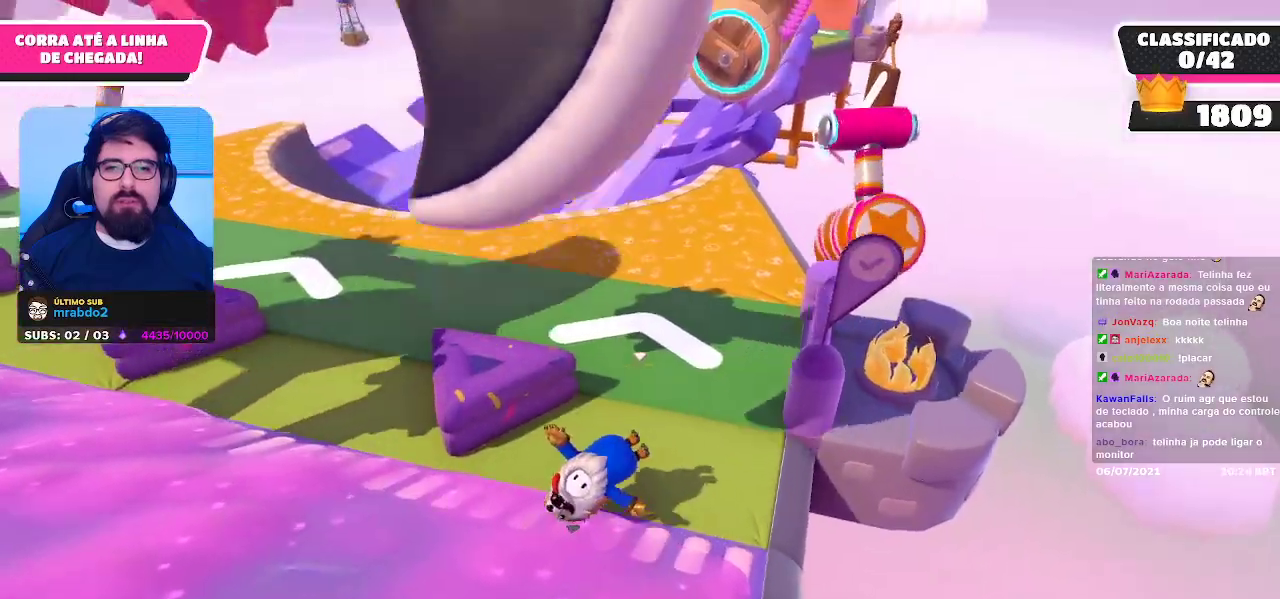
{"buttons": [], "left_stick": "up-right", "right_stick": "center", "events": [[67, "left_stick", "up"], [167, "right_stick", "center"], [233, "left_stick", "up-right"]]}
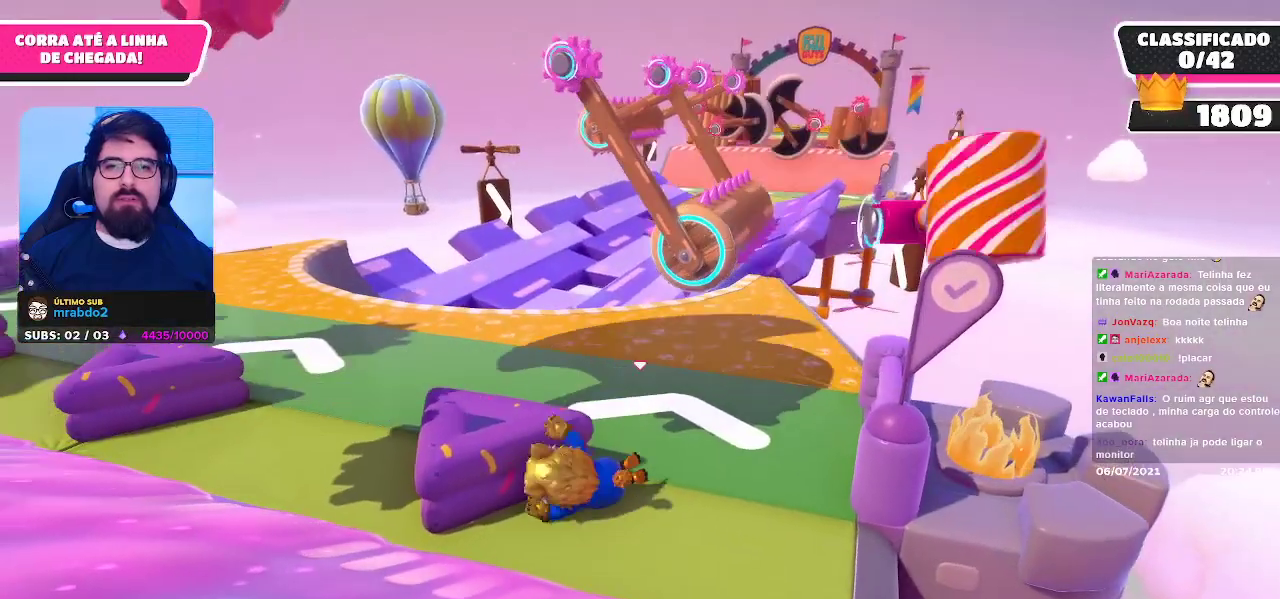
{"buttons": [], "left_stick": "up-right", "right_stick": "down", "events": [[33, "right_stick", "down-right"], [117, "right_stick", "center"], [383, "right_stick", "down"]]}
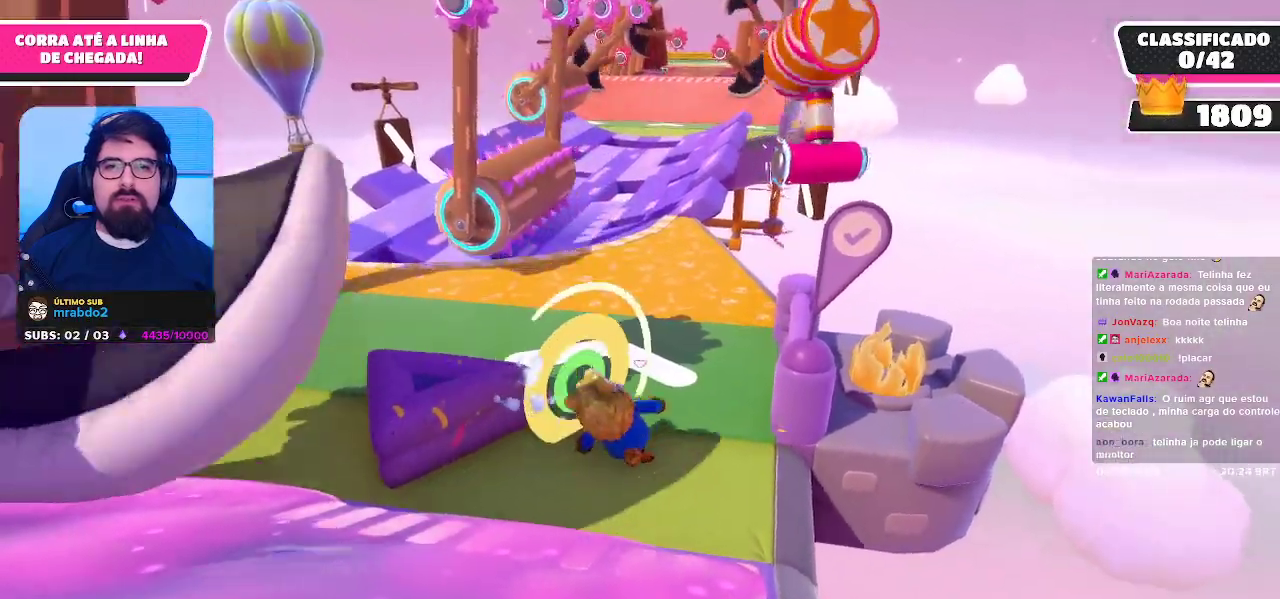
{"buttons": [], "left_stick": "up", "right_stick": "center", "events": [[50, "right_stick", "center"], [83, "left_stick", "up"], [300, "right_stick", "down"], [317, "left_stick", "up-right"], [483, "left_stick", "up"], [500, "right_stick", "center"]]}
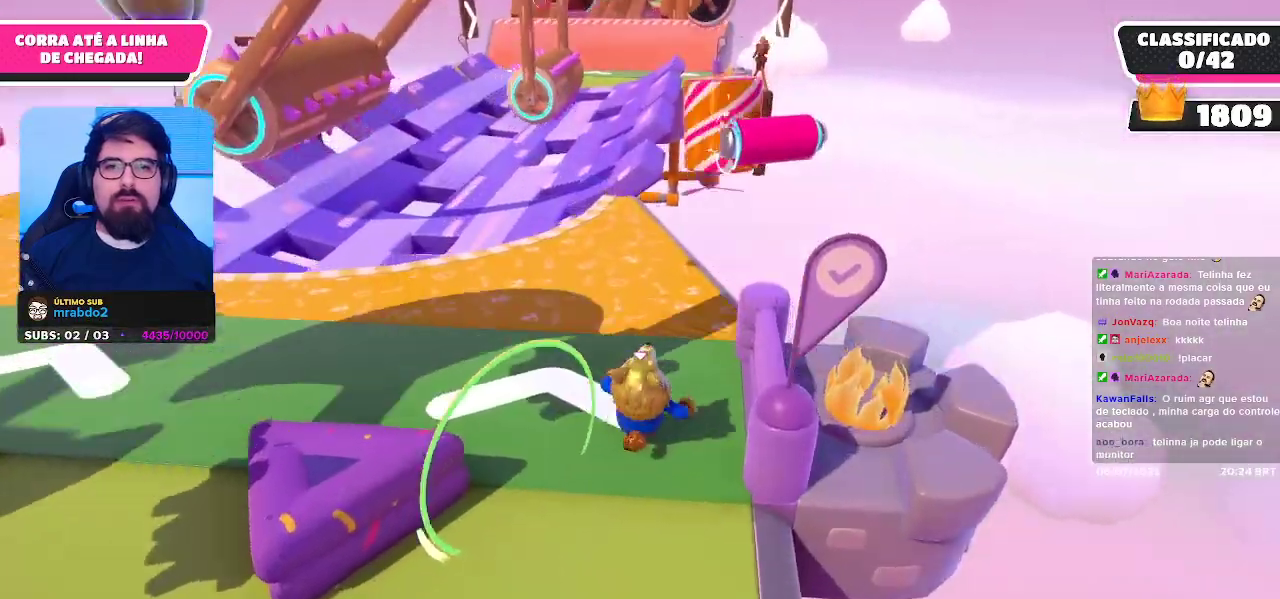
{"buttons": [], "left_stick": "up", "right_stick": "center", "events": []}
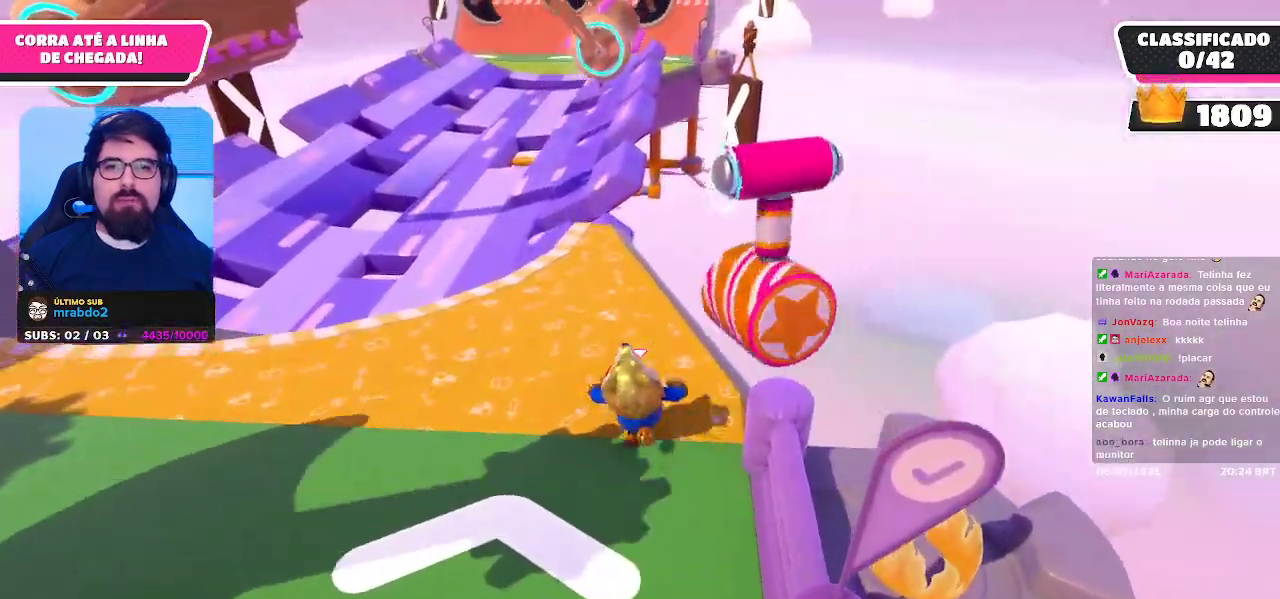
{"buttons": [], "left_stick": "up", "right_stick": "center", "events": []}
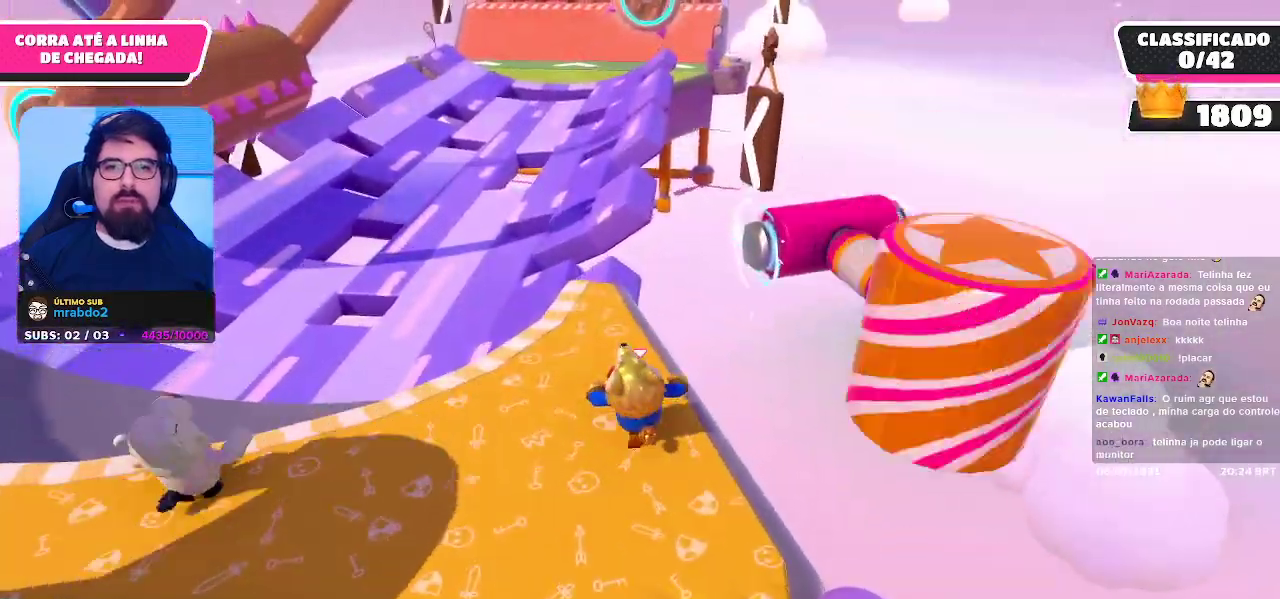
{"buttons": [], "left_stick": "right", "right_stick": "center", "events": [[167, "left_stick", "up-right"], [333, "A", "down"], [367, "left_stick", "right"], [450, "A", "up"]]}
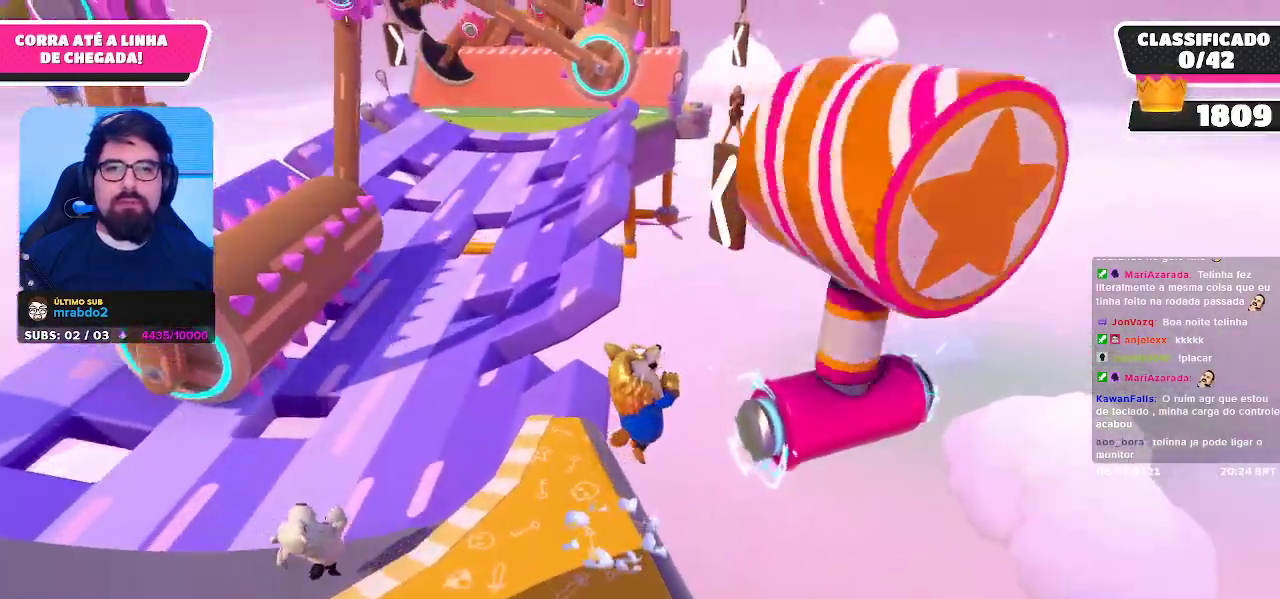
{"buttons": [], "left_stick": "up", "right_stick": "center", "events": [[267, "left_stick", "up-right"], [417, "left_stick", "up"]]}
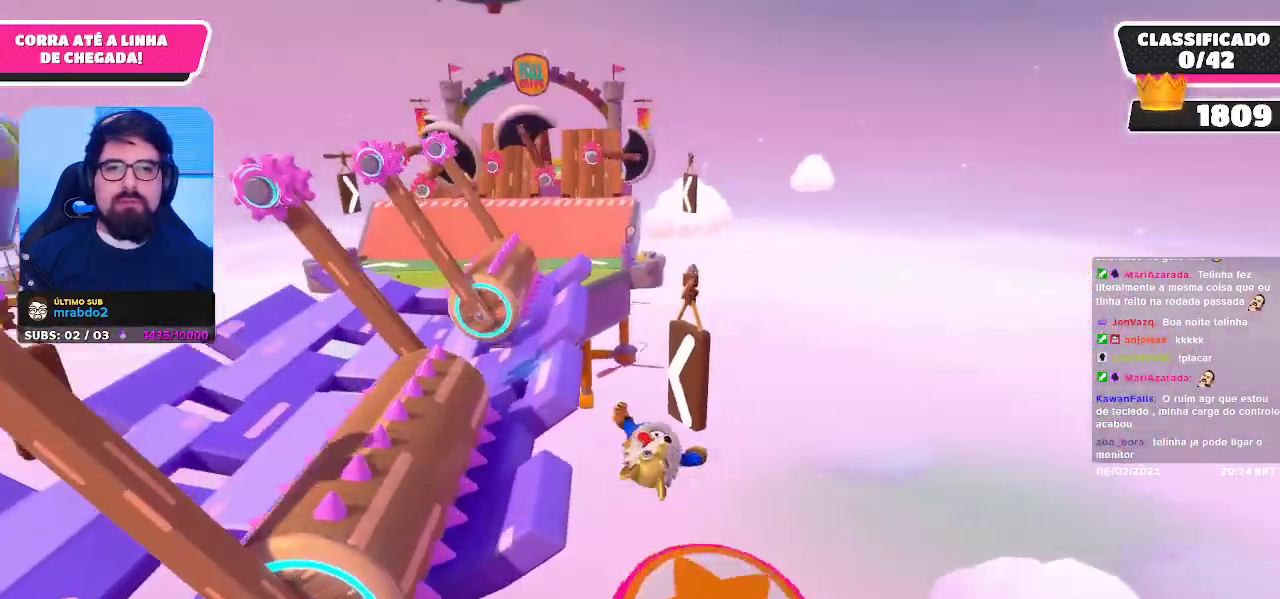
{"buttons": [], "left_stick": "up", "right_stick": "center", "events": []}
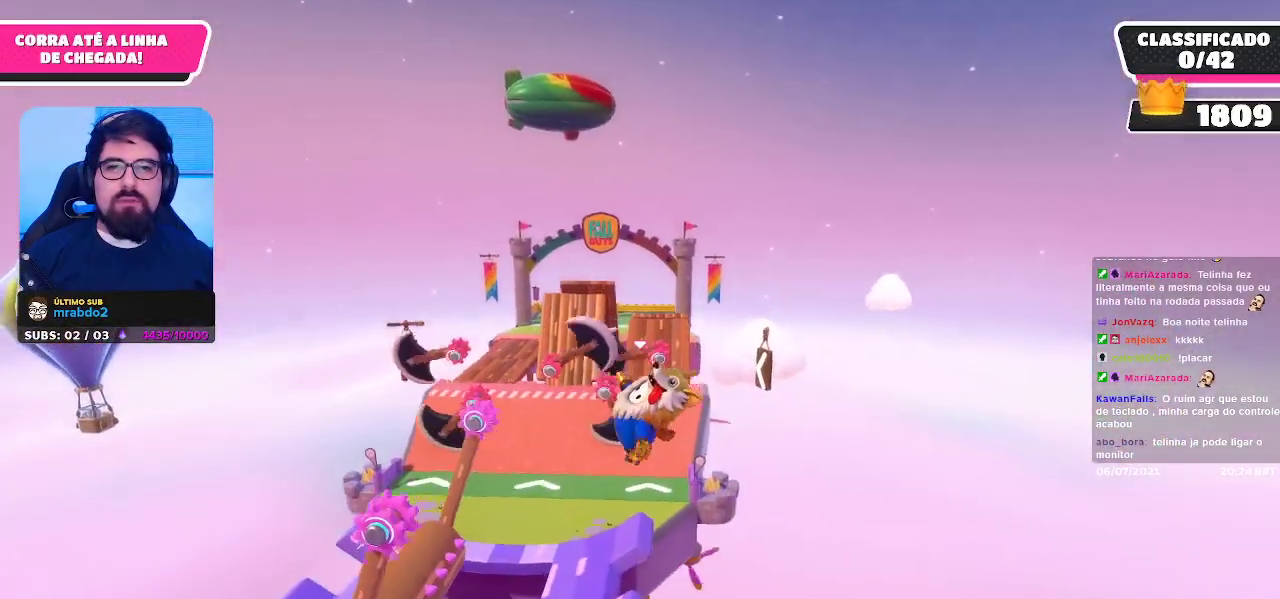
{"buttons": [], "left_stick": "up", "right_stick": "center", "events": []}
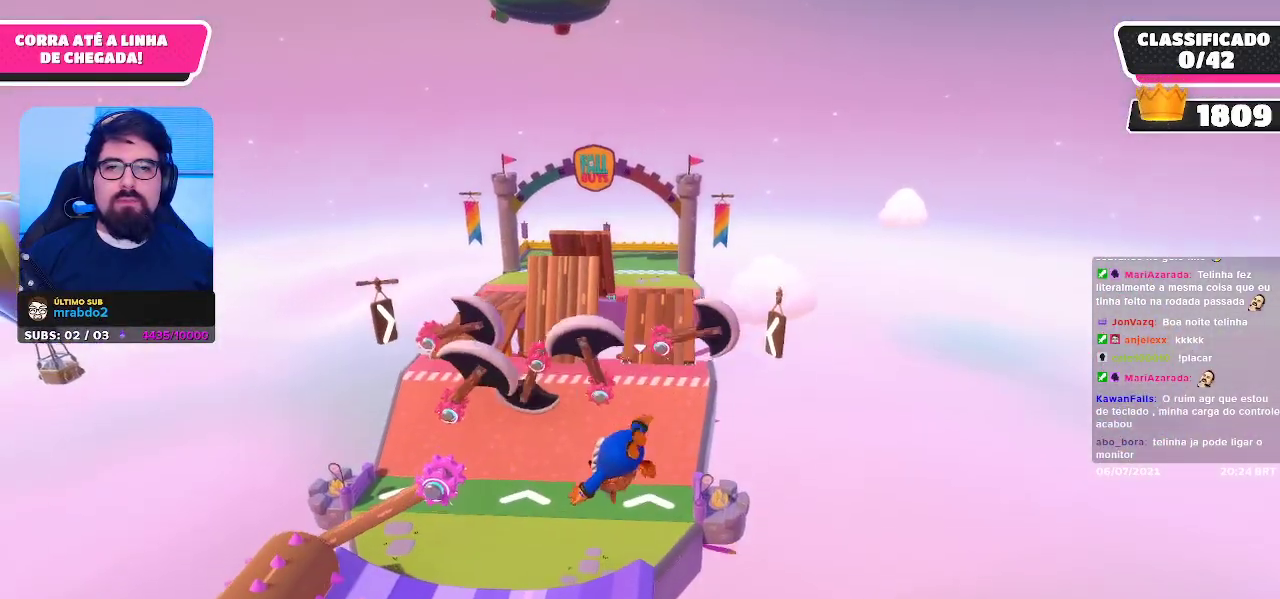
{"buttons": [], "left_stick": "up-left", "right_stick": "center", "events": [[167, "left_stick", "up-left"]]}
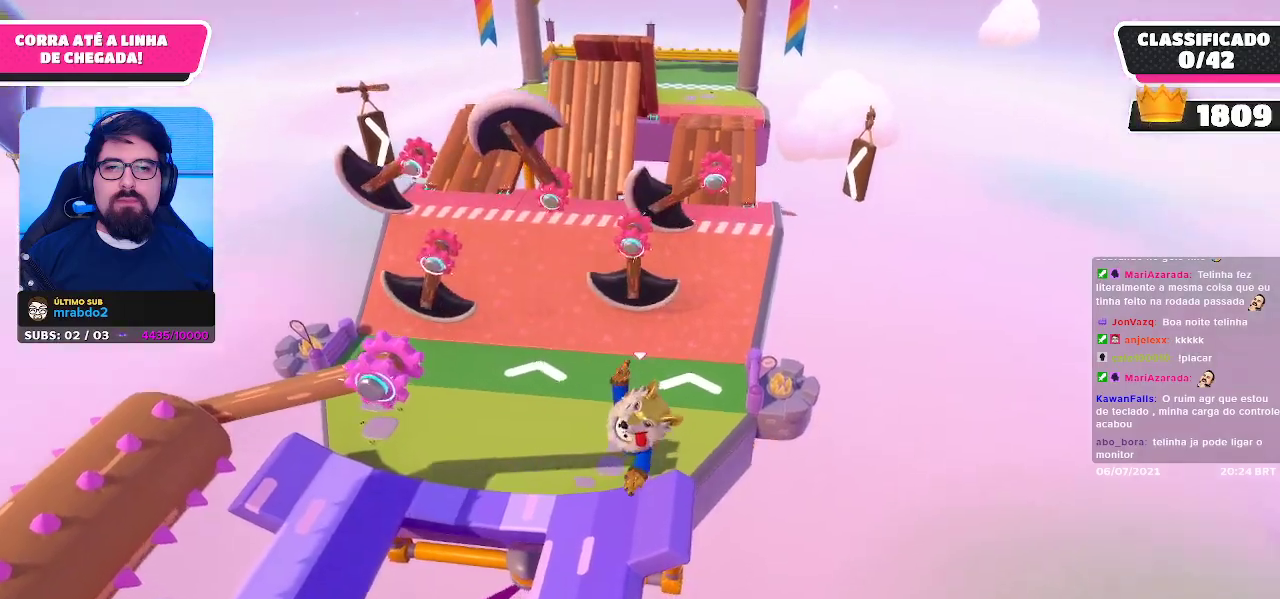
{"buttons": [], "left_stick": "up", "right_stick": "center", "events": [[150, "left_stick", "up"]]}
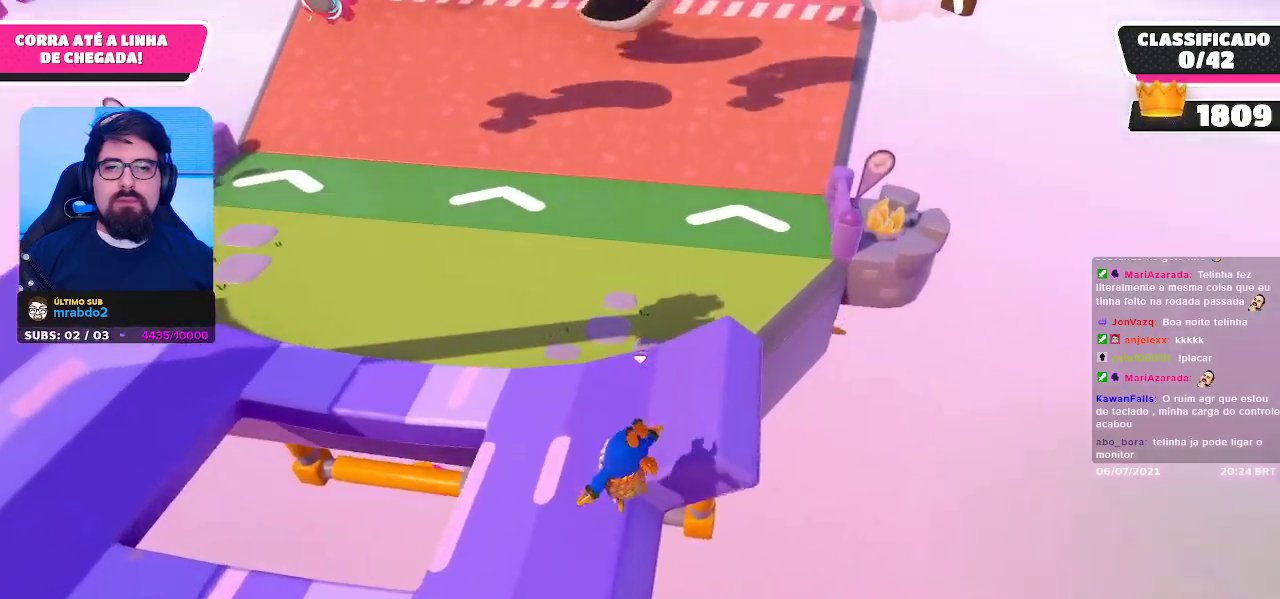
{"buttons": [], "left_stick": "up-right", "right_stick": "up-right", "events": [[183, "left_stick", "up-right"], [283, "right_stick", "up"], [417, "right_stick", "up-right"]]}
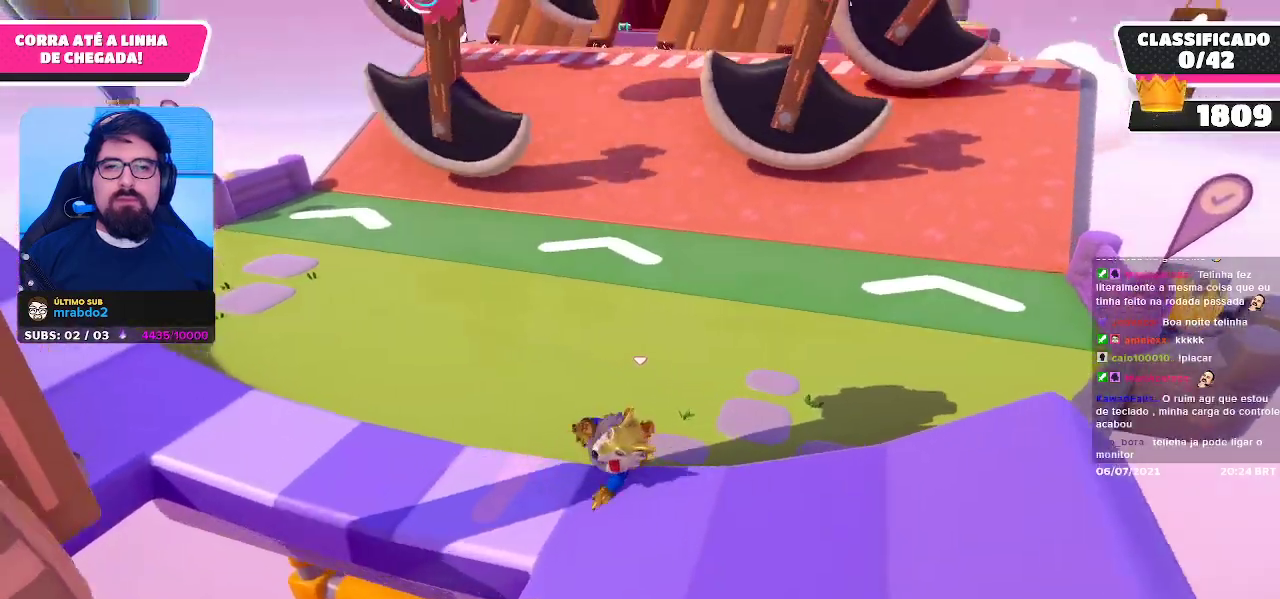
{"buttons": [], "left_stick": "up", "right_stick": "center", "events": [[150, "right_stick", "center"], [183, "left_stick", "up"], [200, "right_stick", "up-right"], [400, "right_stick", "center"]]}
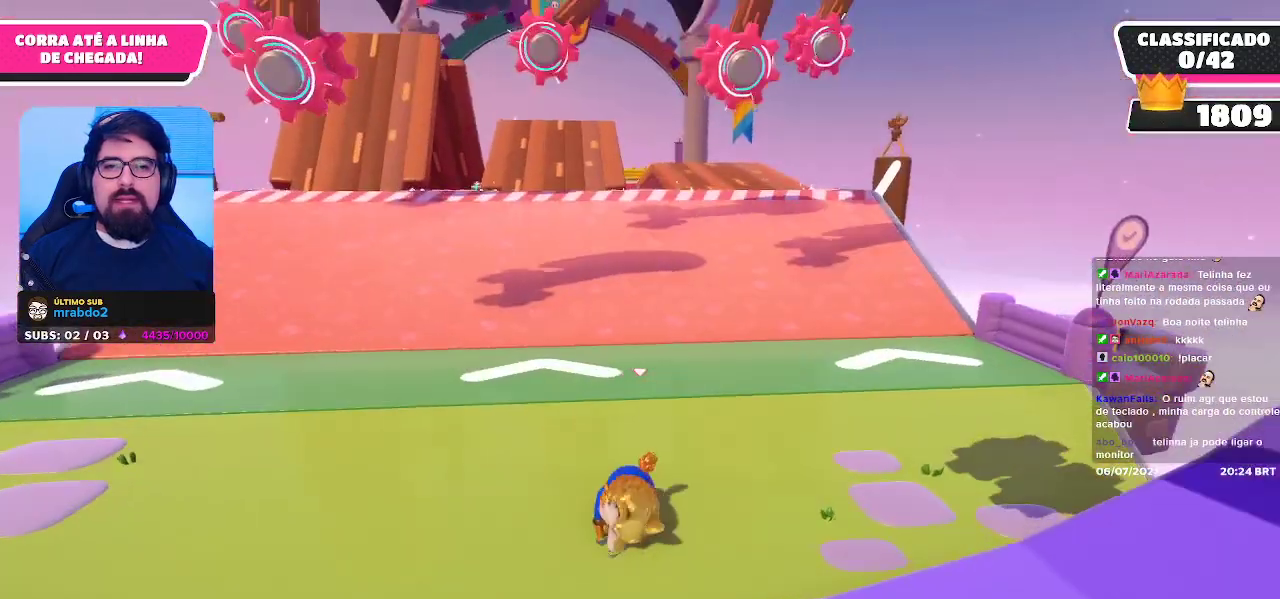
{"buttons": [], "left_stick": "up", "right_stick": "center", "events": [[117, "right_stick", "up"], [433, "right_stick", "center"]]}
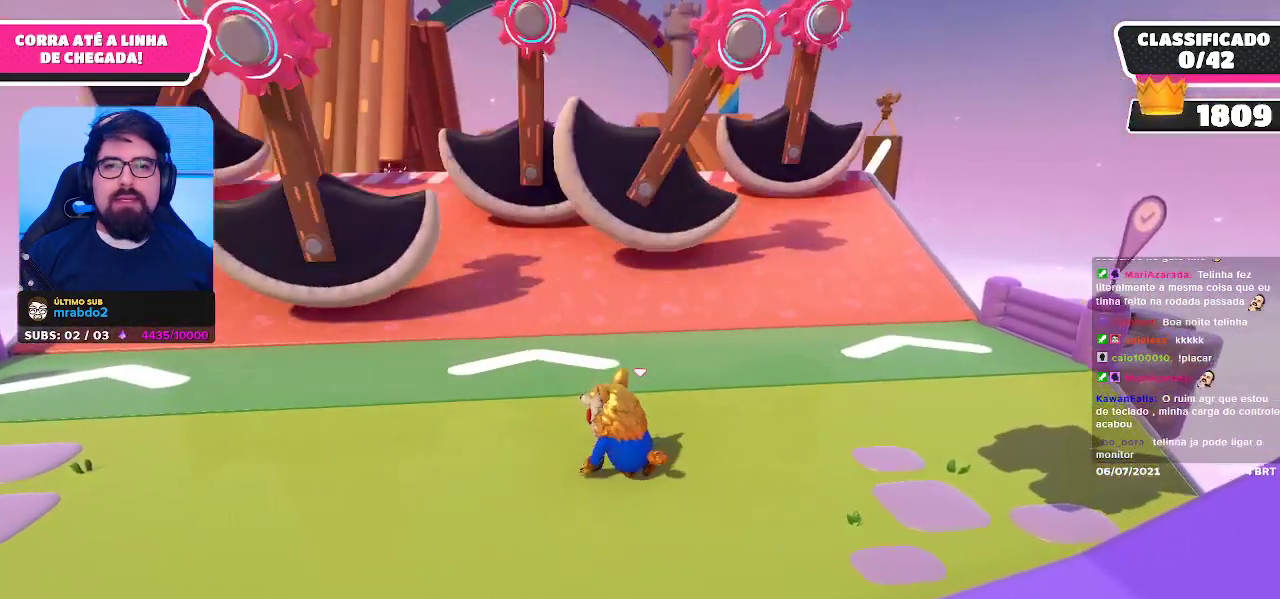
{"buttons": [], "left_stick": "up", "right_stick": "center", "events": []}
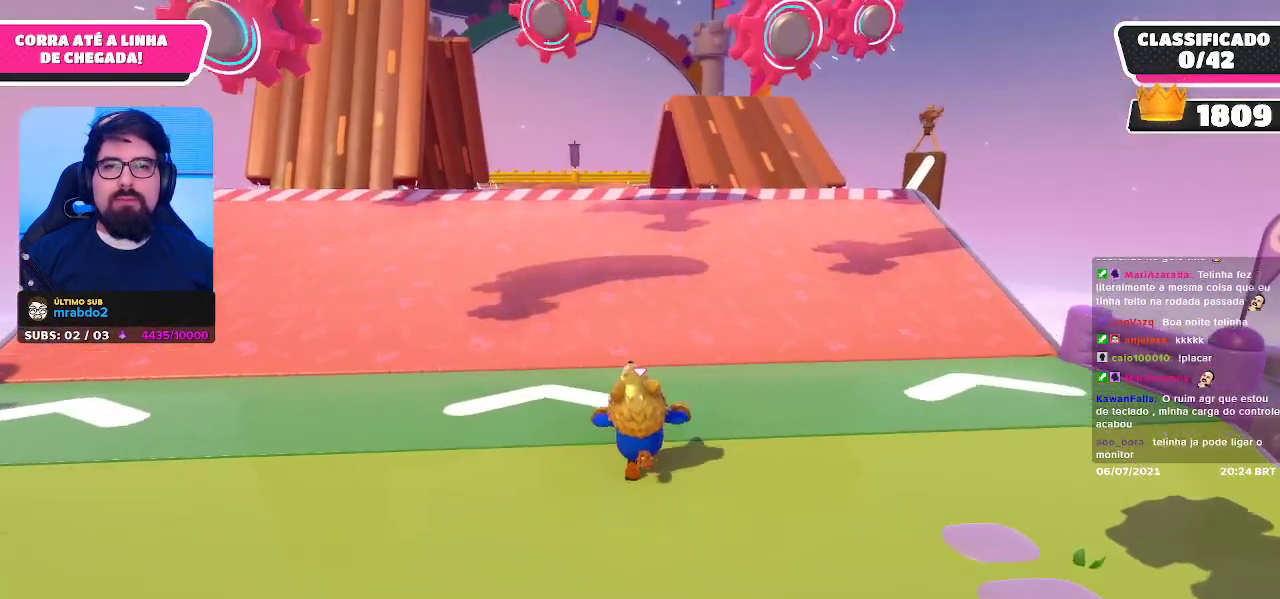
{"buttons": [], "left_stick": "up", "right_stick": "center", "events": []}
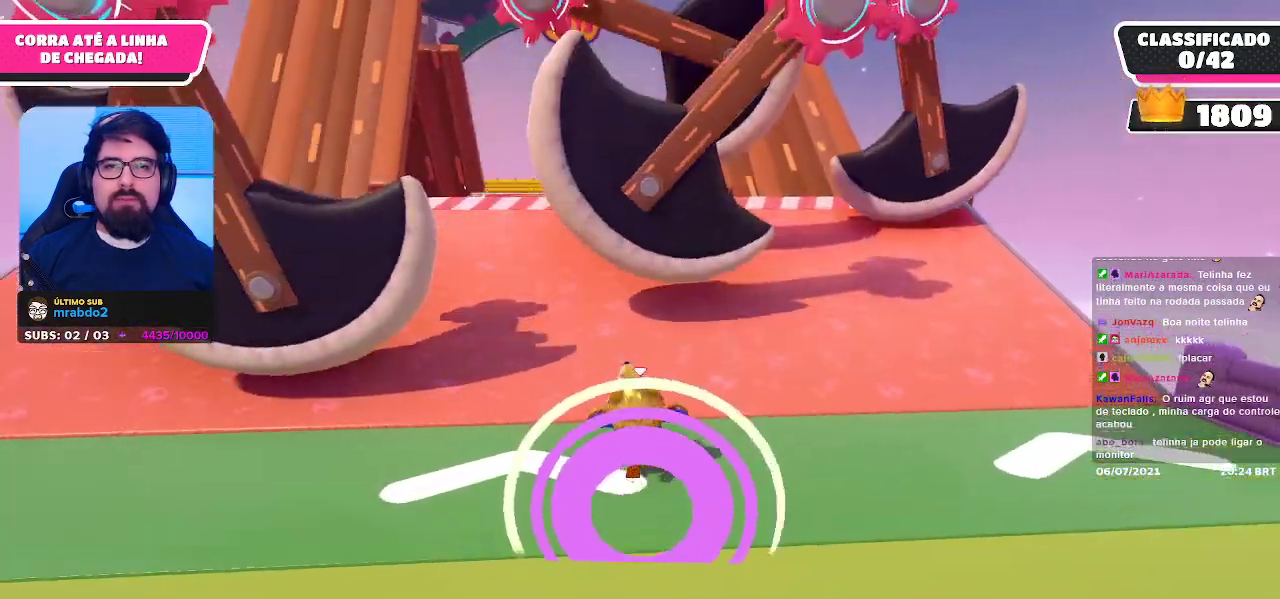
{"buttons": [], "left_stick": "up", "right_stick": "center", "events": []}
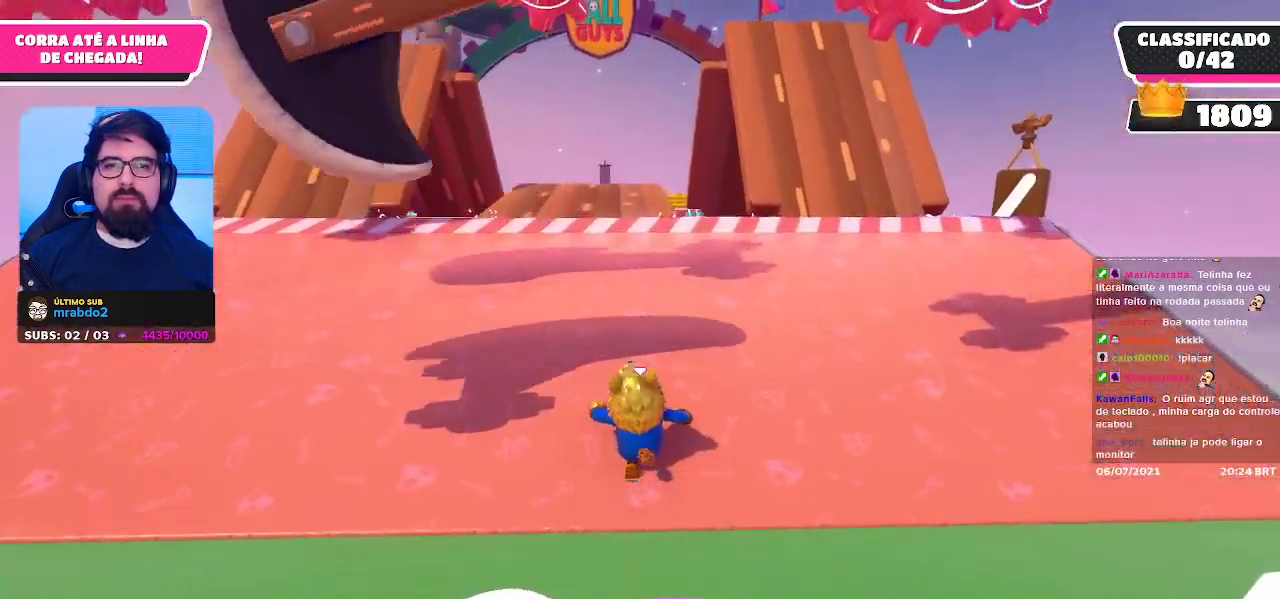
{"buttons": [], "left_stick": "up-right", "right_stick": "center", "events": [[200, "left_stick", "up-right"]]}
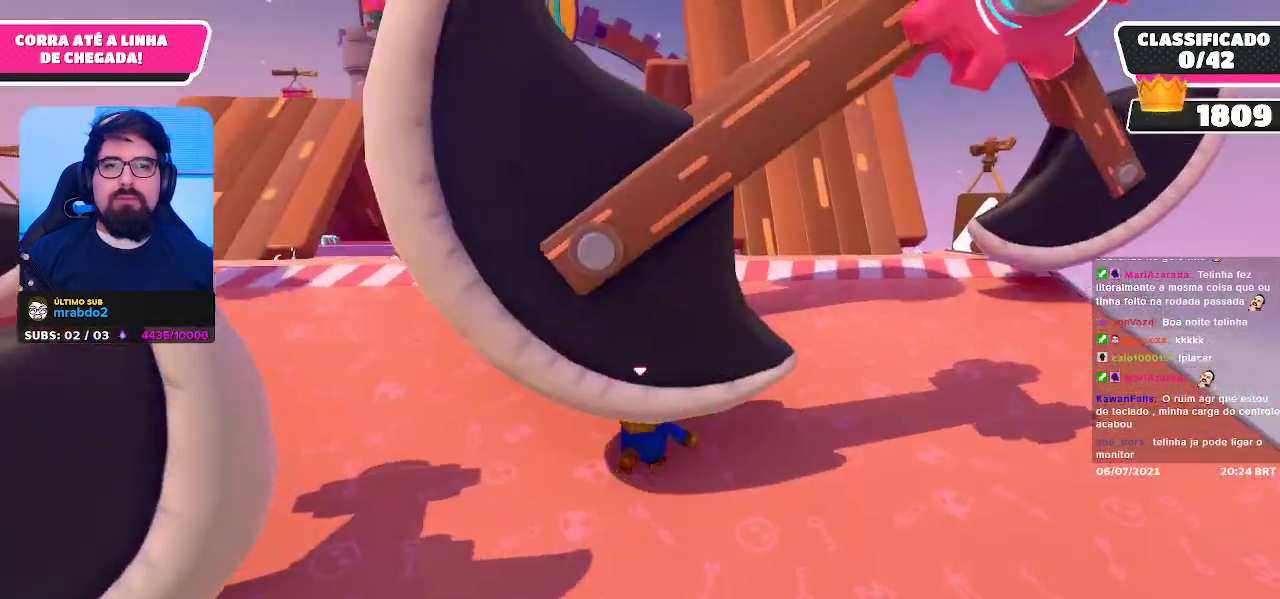
{"buttons": [], "left_stick": "up", "right_stick": "center", "events": [[167, "left_stick", "up"]]}
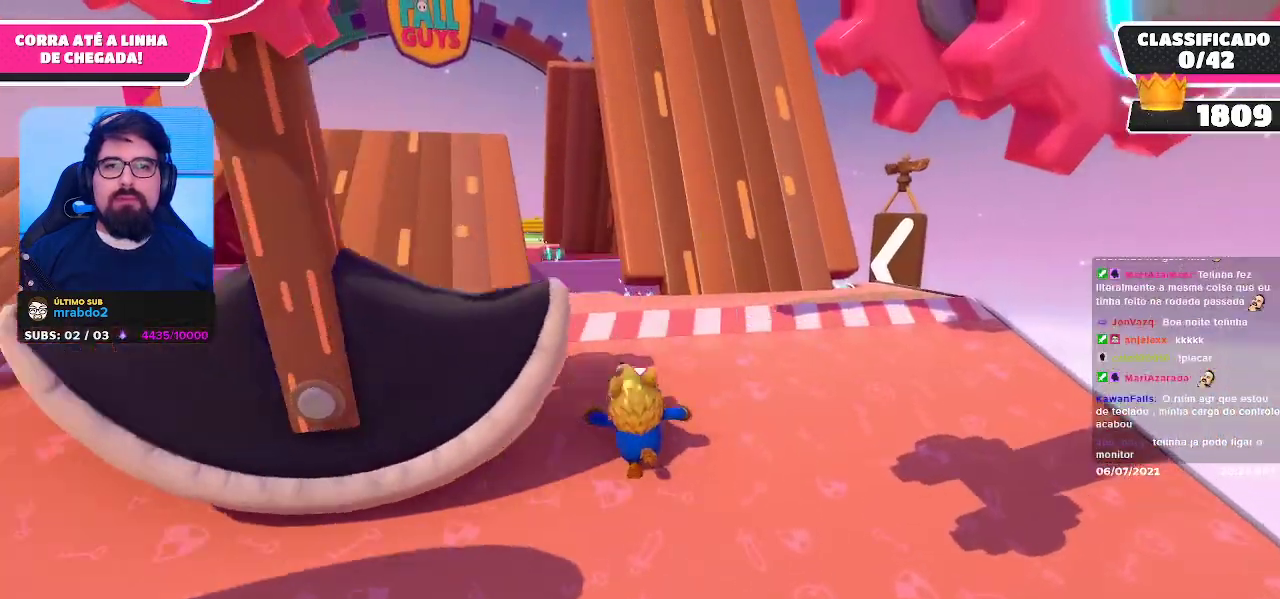
{"buttons": [], "left_stick": "up", "right_stick": "center", "events": [[67, "left_stick", "up-left"], [283, "left_stick", "up"]]}
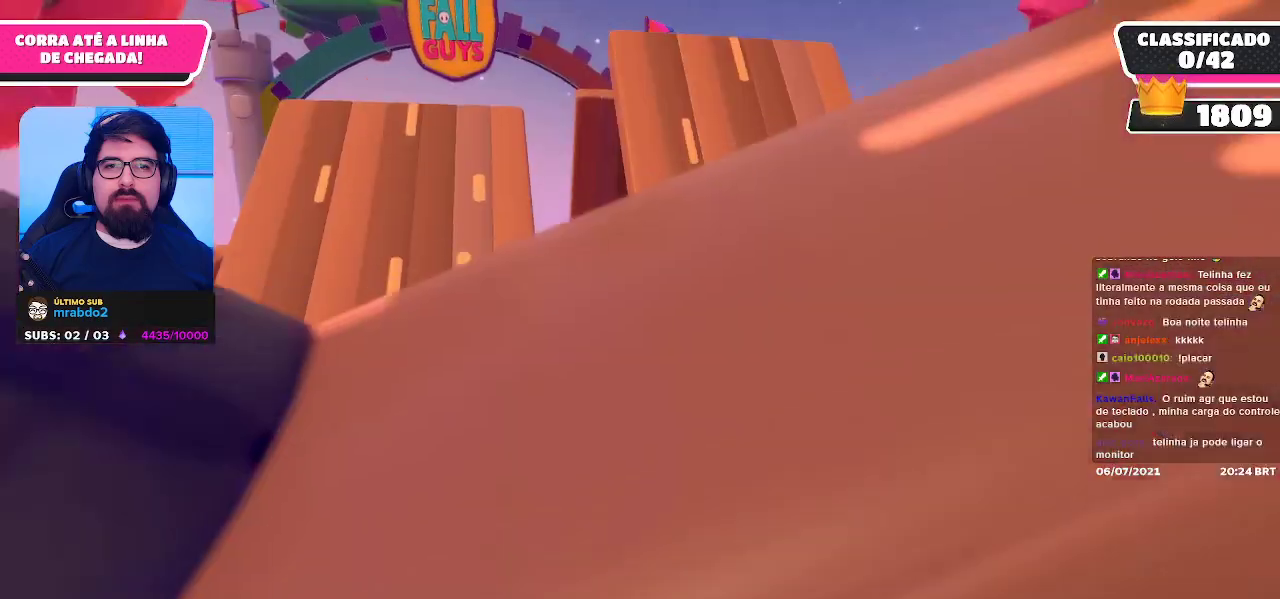
{"buttons": [], "left_stick": "up", "right_stick": "center", "events": []}